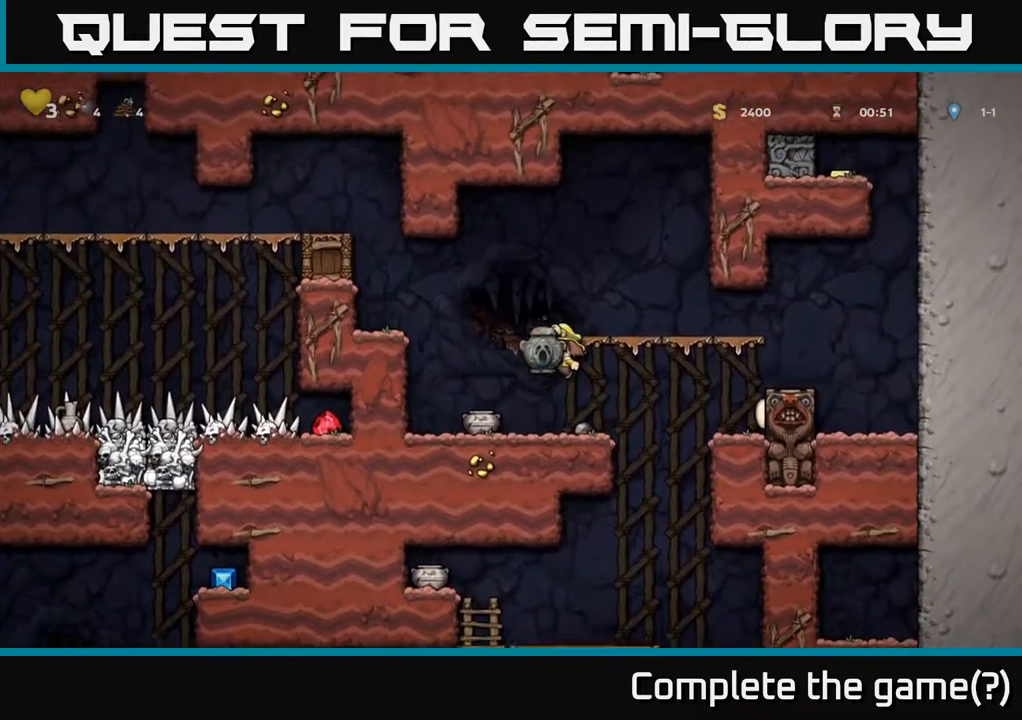
Gameplay with a controller (Xbox layout); each line is a JSON object with the inputs held at the frame after it. "events" lists button and stick changes between this image and that frame as [ms after this image, input, new state], when the widget could be followed in between.
{"buttons": ["X", "DPAD_DOWN"], "left_stick": "center", "right_stick": "center", "events": [[133, "DPAD_LEFT", "up"], [400, "DPAD_DOWN", "down"], [483, "X", "down"]]}
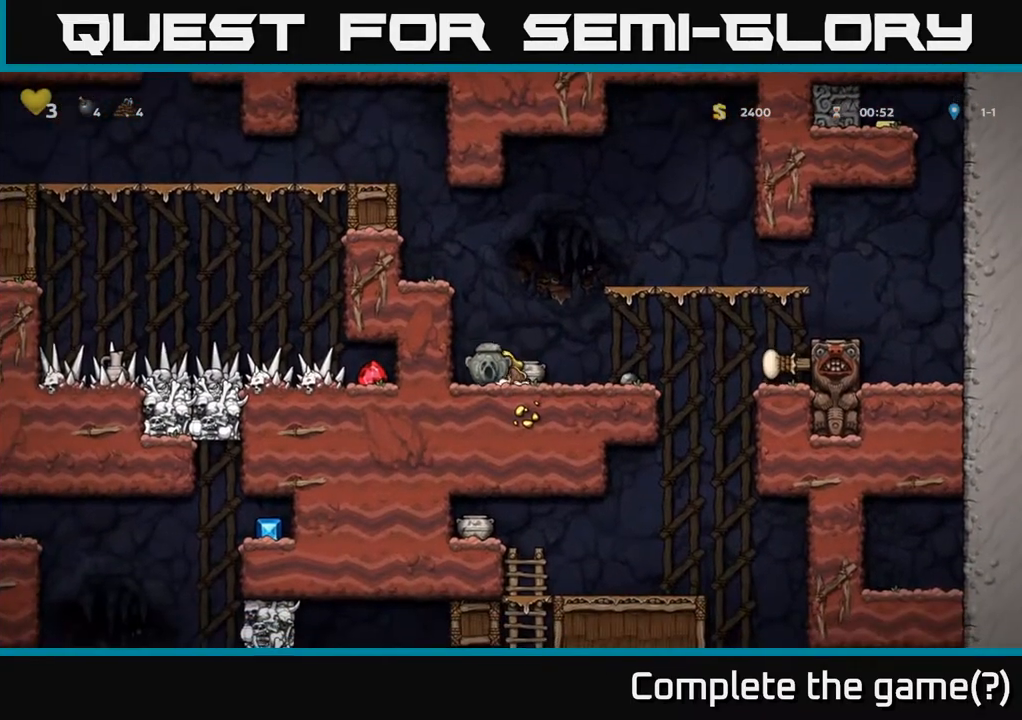
{"buttons": [], "left_stick": "center", "right_stick": "center", "events": [[100, "X", "up"], [133, "DPAD_DOWN", "up"], [167, "DPAD_RIGHT", "down"], [217, "DPAD_DOWN", "down"], [250, "DPAD_RIGHT", "up"], [317, "X", "down"], [400, "DPAD_DOWN", "up"], [433, "X", "up"]]}
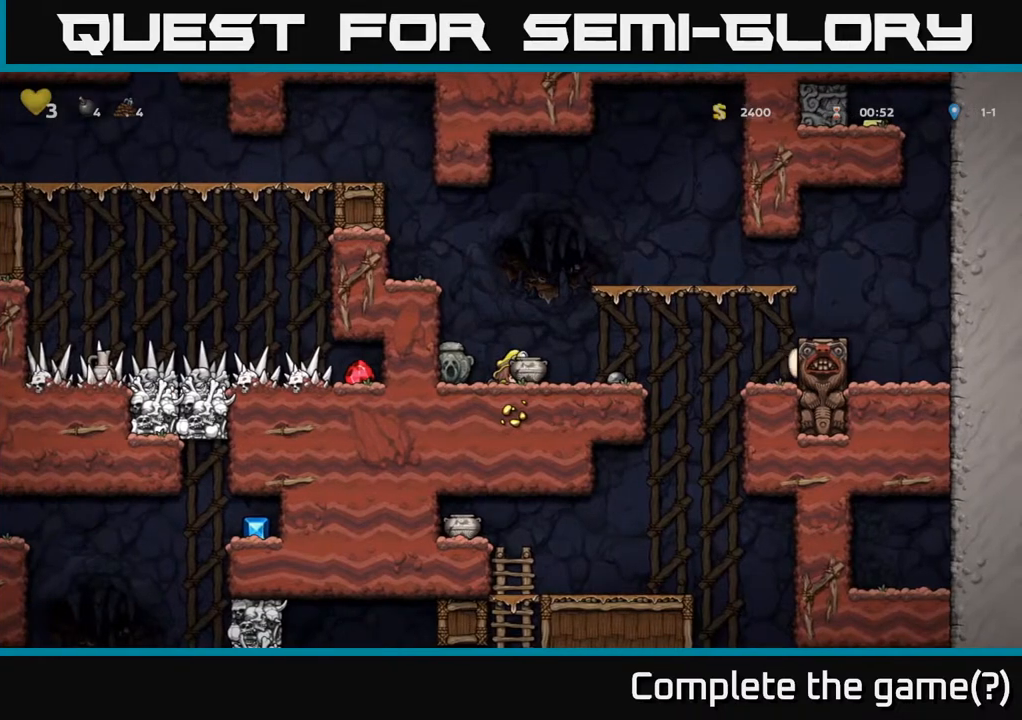
{"buttons": ["DPAD_LEFT"], "left_stick": "center", "right_stick": "center", "events": [[83, "DPAD_RIGHT", "down"], [117, "X", "down"], [133, "DPAD_RIGHT", "up"], [200, "X", "up"], [367, "DPAD_LEFT", "down"]]}
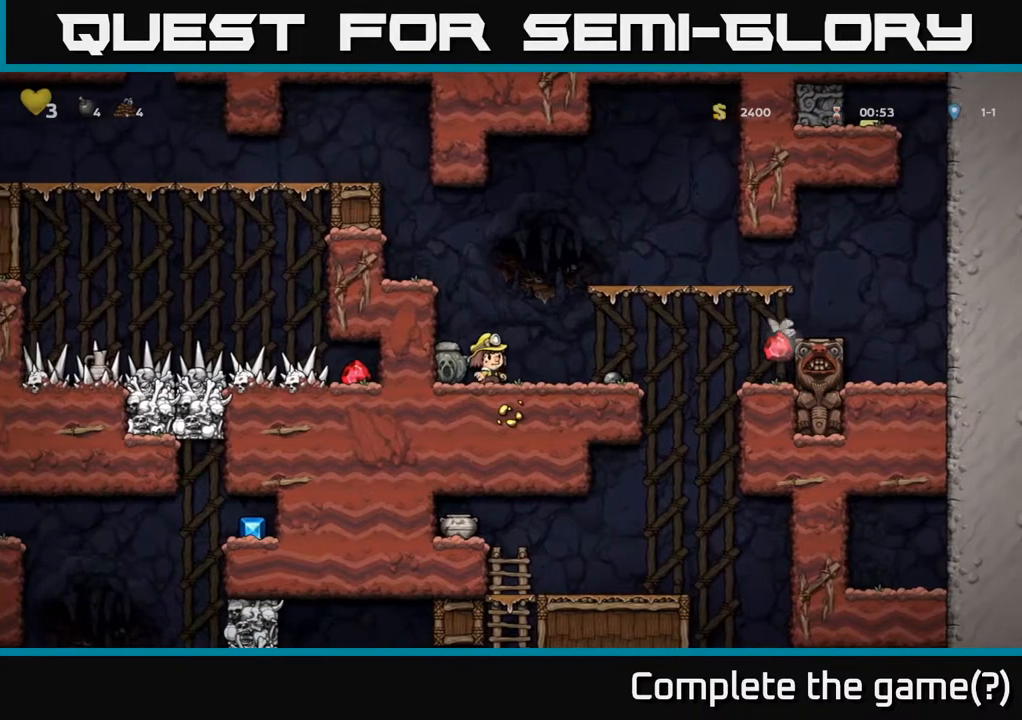
{"buttons": [], "left_stick": "center", "right_stick": "center", "events": [[67, "DPAD_DOWN", "down"], [67, "DPAD_LEFT", "up"], [133, "X", "down"], [217, "X", "up"], [233, "DPAD_DOWN", "up"], [300, "DPAD_RIGHT", "down"], [500, "DPAD_RIGHT", "up"]]}
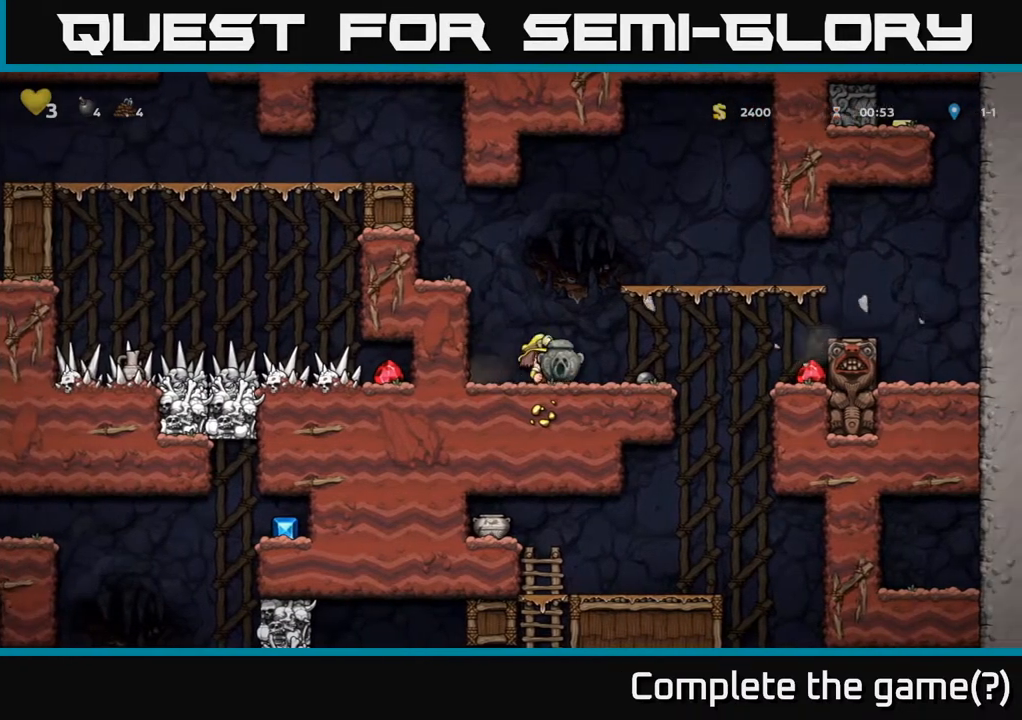
{"buttons": [], "left_stick": "center", "right_stick": "center", "events": [[333, "DPAD_RIGHT", "down"], [483, "DPAD_RIGHT", "up"]]}
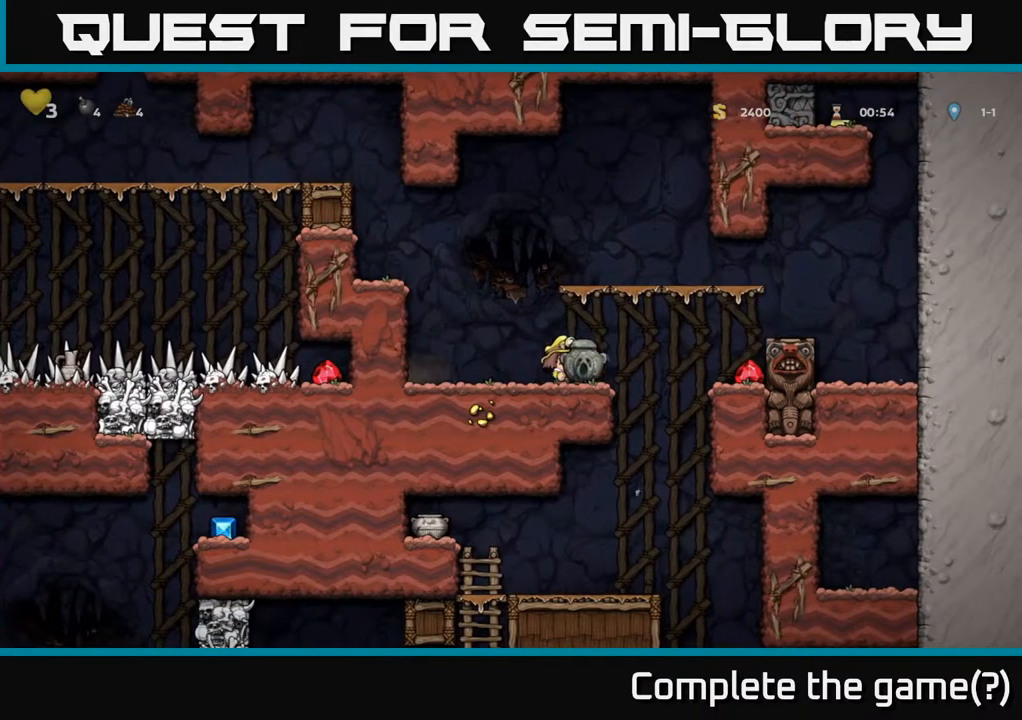
{"buttons": ["DPAD_RIGHT"], "left_stick": "center", "right_stick": "center", "events": [[117, "DPAD_LEFT", "down"], [267, "DPAD_LEFT", "up"], [450, "DPAD_RIGHT", "down"]]}
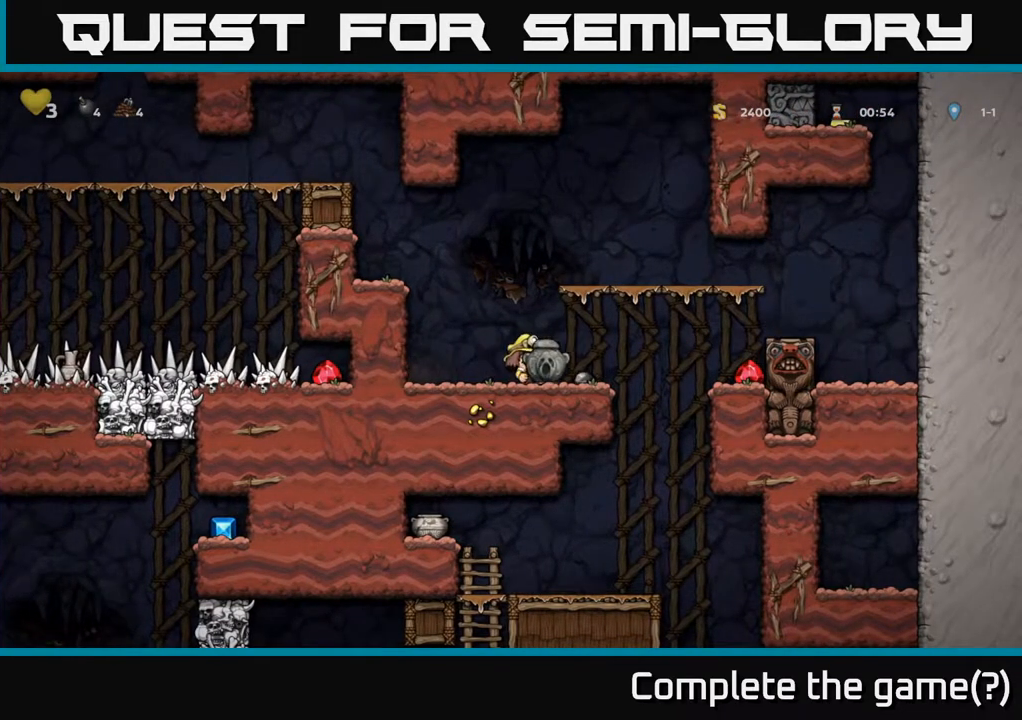
{"buttons": ["DPAD_LEFT"], "left_stick": "center", "right_stick": "center", "events": [[183, "DPAD_RIGHT", "up"], [217, "DPAD_LEFT", "down"], [267, "A", "down"], [367, "A", "up"]]}
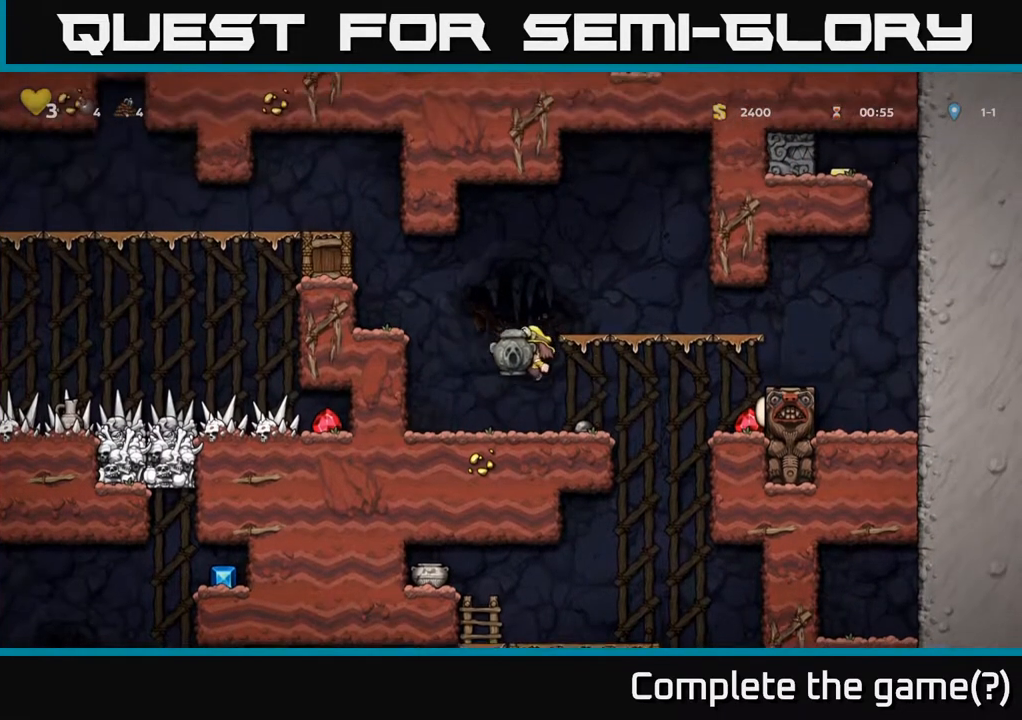
{"buttons": ["DPAD_RIGHT"], "left_stick": "center", "right_stick": "center", "events": [[117, "DPAD_LEFT", "up"], [417, "DPAD_RIGHT", "down"]]}
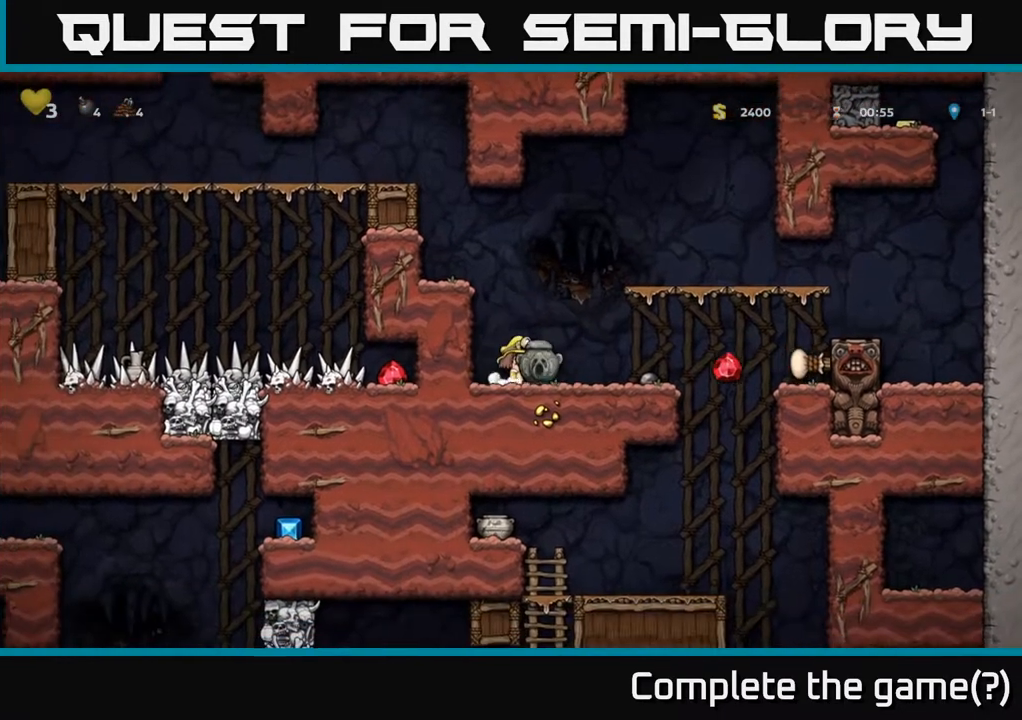
{"buttons": ["DPAD_RIGHT"], "left_stick": "center", "right_stick": "center", "events": [[100, "DPAD_RIGHT", "up"], [183, "DPAD_RIGHT", "down"]]}
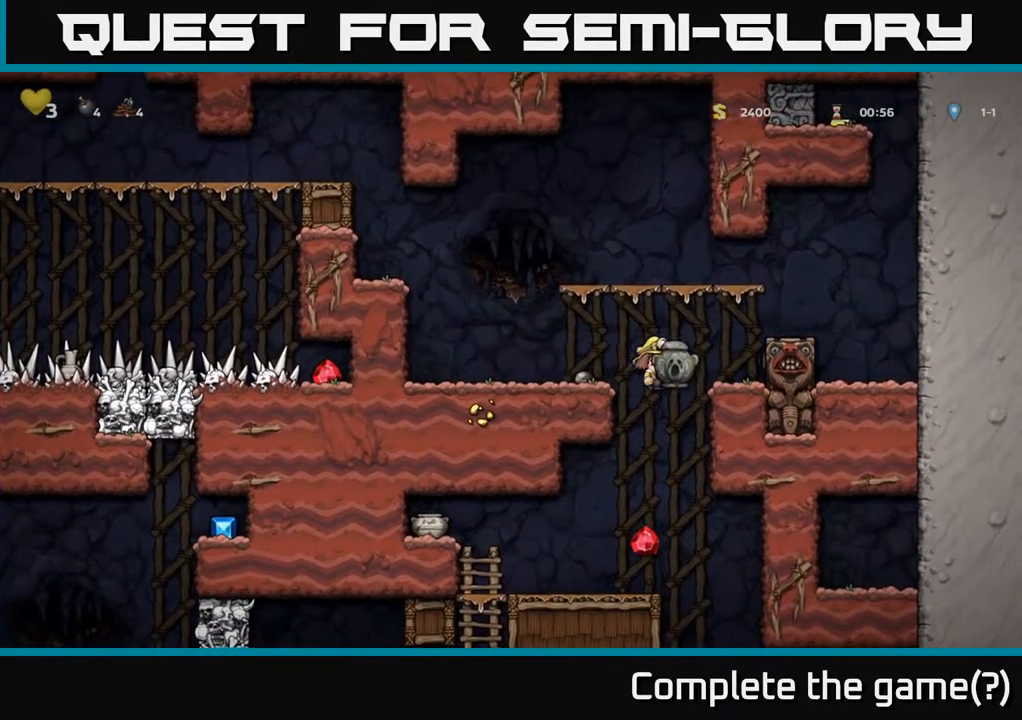
{"buttons": ["DPAD_LEFT"], "left_stick": "center", "right_stick": "center", "events": [[167, "DPAD_DOWN", "down"], [200, "DPAD_RIGHT", "up"], [233, "A", "down"], [317, "A", "up"], [367, "DPAD_DOWN", "up"], [367, "DPAD_LEFT", "down"]]}
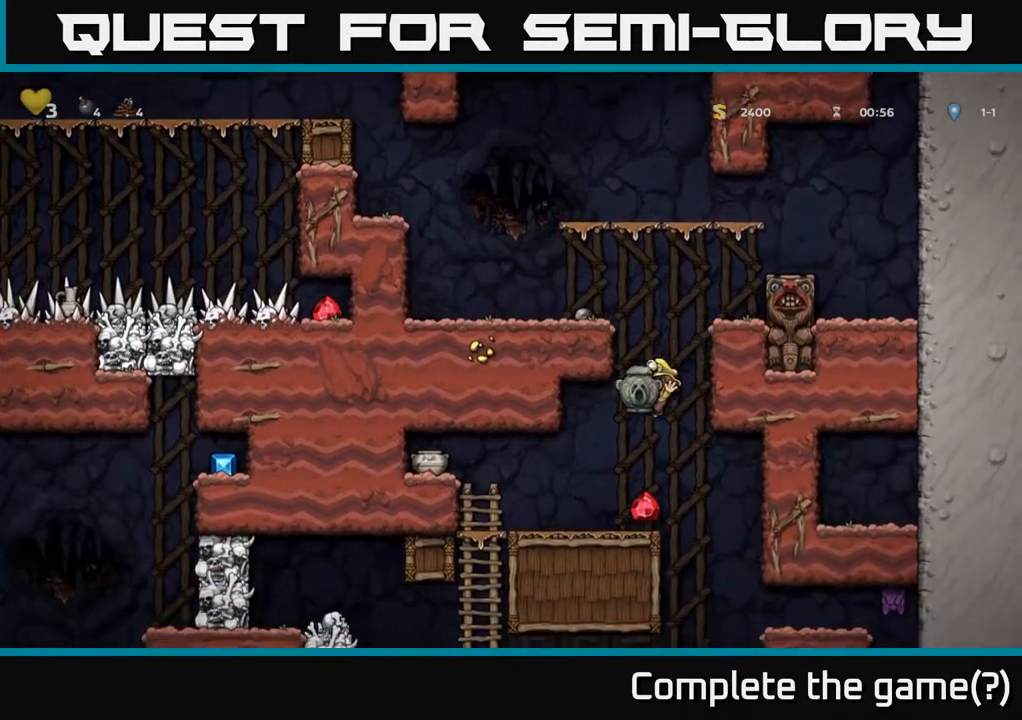
{"buttons": [], "left_stick": "center", "right_stick": "center", "events": [[33, "DPAD_LEFT", "up"], [83, "DPAD_RIGHT", "down"], [183, "DPAD_RIGHT", "up"]]}
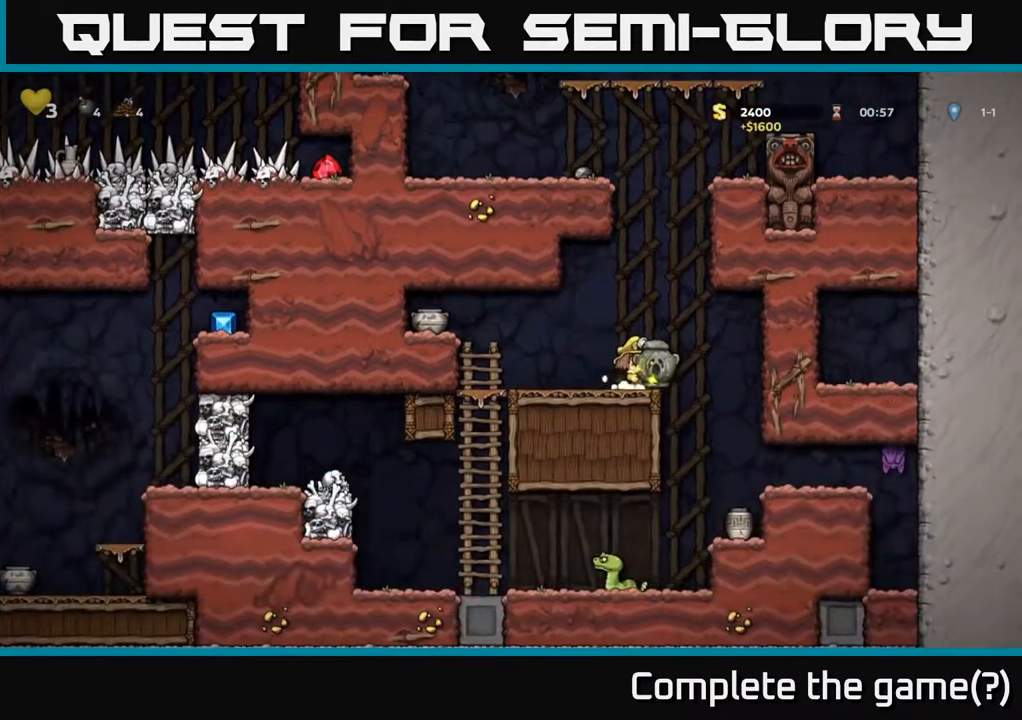
{"buttons": [], "left_stick": "center", "right_stick": "center", "events": [[200, "DPAD_LEFT", "down"], [317, "DPAD_DOWN", "down"], [333, "DPAD_LEFT", "up"], [400, "X", "down"], [467, "X", "up"], [500, "DPAD_DOWN", "up"]]}
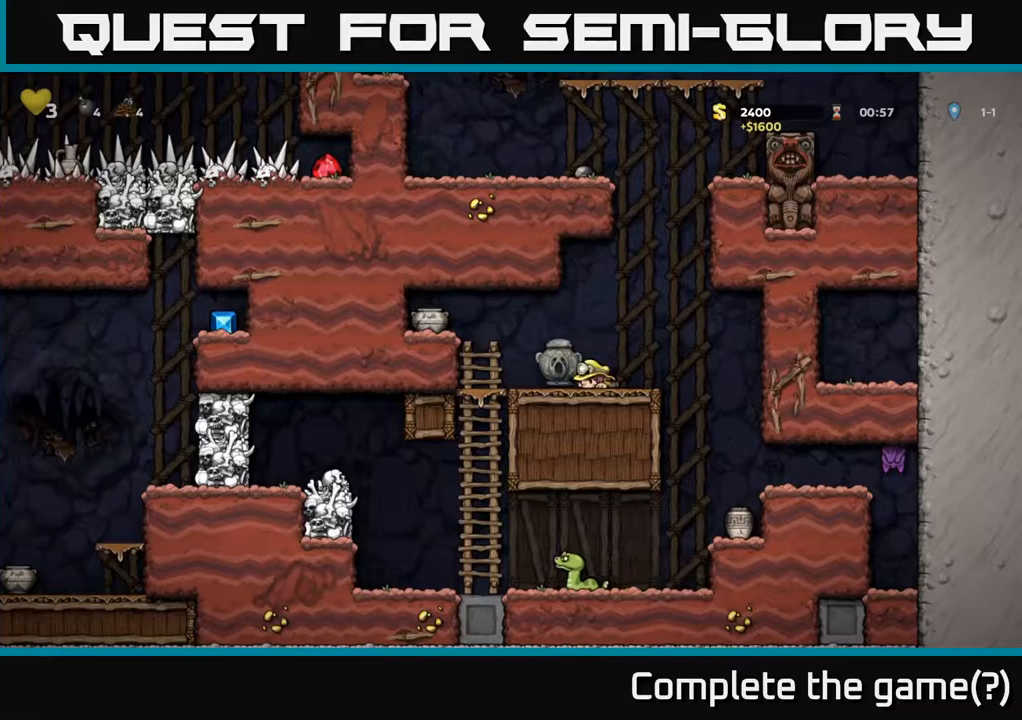
{"buttons": ["DPAD_RIGHT"], "left_stick": "center", "right_stick": "center", "events": [[17, "DPAD_RIGHT", "down"]]}
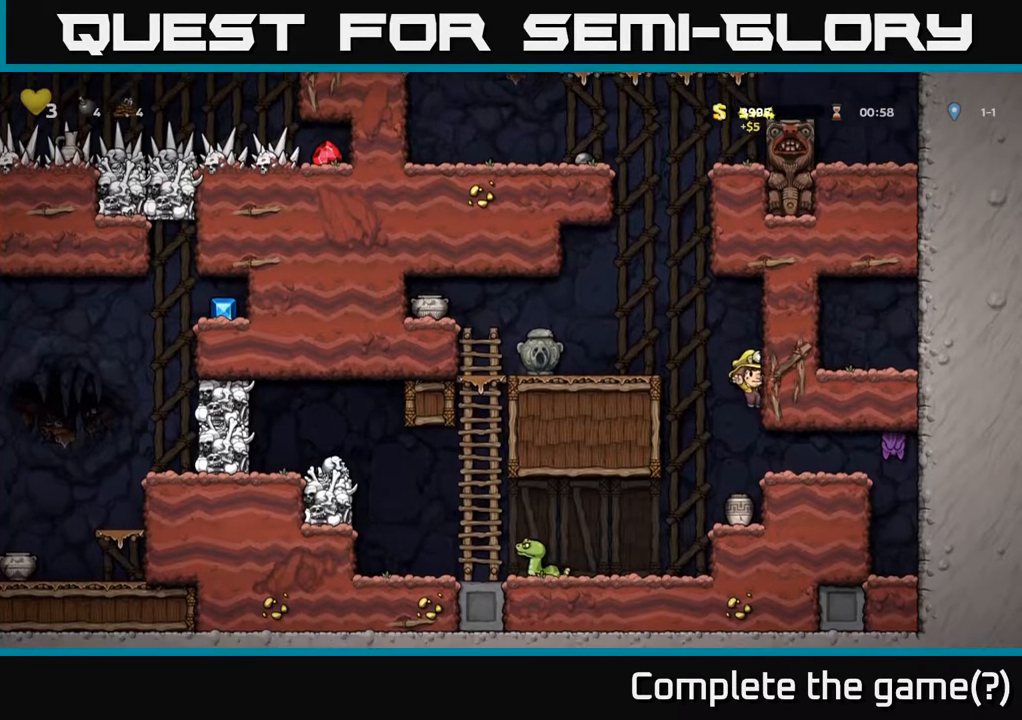
{"buttons": ["DPAD_RIGHT"], "left_stick": "center", "right_stick": "center", "events": [[133, "DPAD_RIGHT", "up"], [233, "X", "down"], [367, "X", "up"], [467, "DPAD_RIGHT", "down"]]}
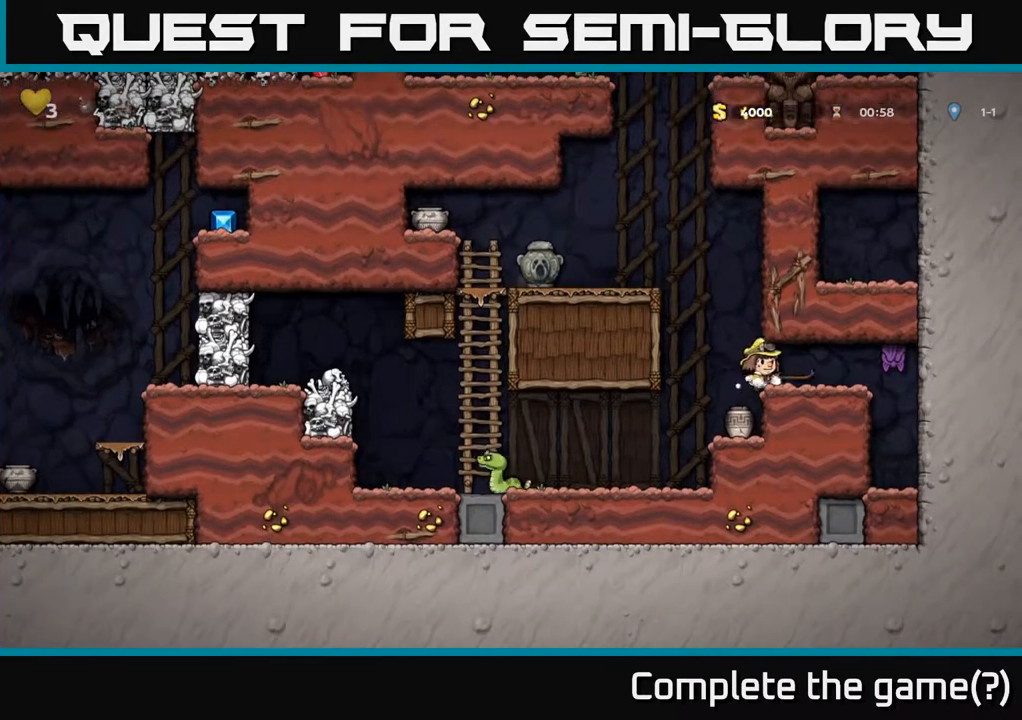
{"buttons": [], "left_stick": "center", "right_stick": "center", "events": [[117, "DPAD_RIGHT", "up"], [233, "X", "down"], [367, "DPAD_RIGHT", "down"], [383, "X", "up"], [433, "DPAD_RIGHT", "up"]]}
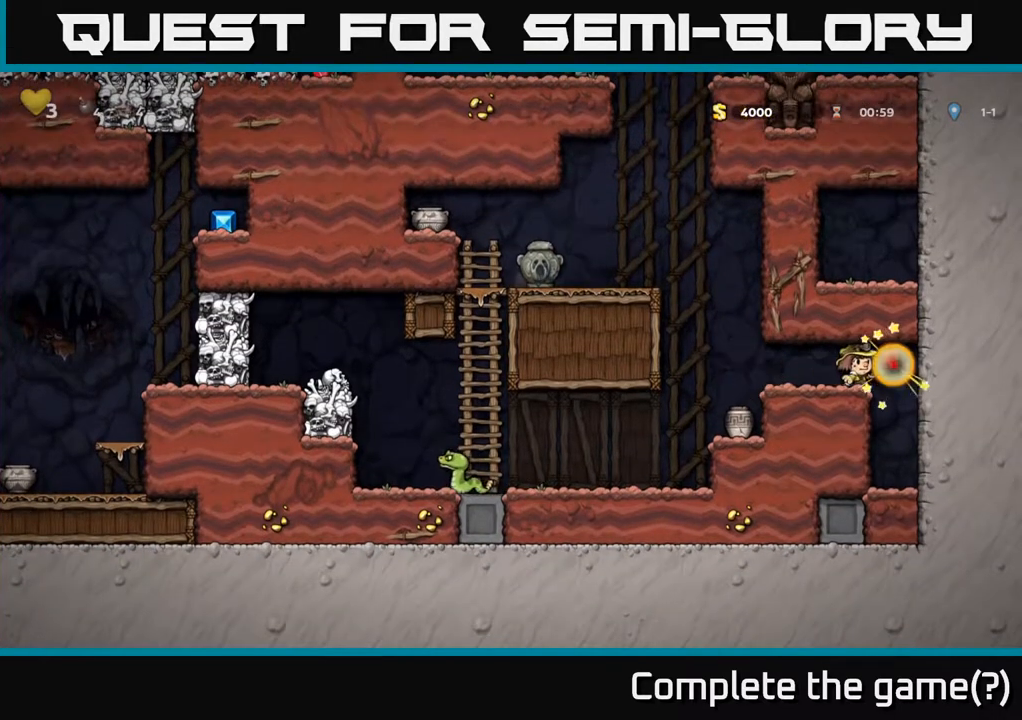
{"buttons": [], "left_stick": "center", "right_stick": "center", "events": [[67, "DPAD_LEFT", "down"], [350, "DPAD_LEFT", "up"], [417, "DPAD_RIGHT", "down"], [483, "DPAD_RIGHT", "up"]]}
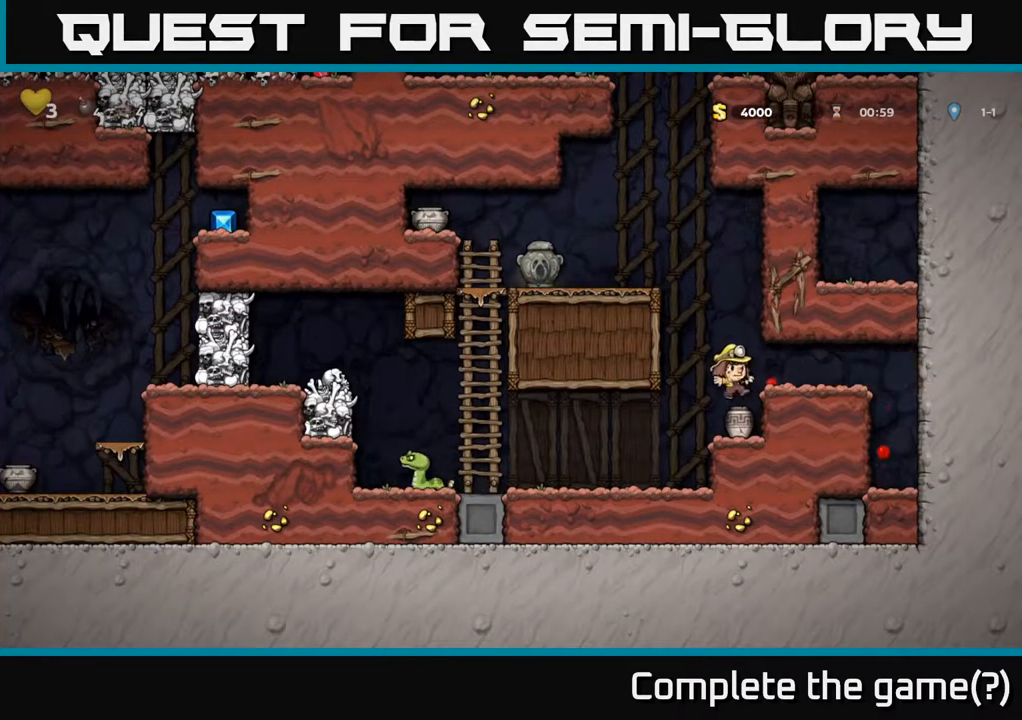
{"buttons": ["DPAD_DOWN"], "left_stick": "center", "right_stick": "center", "events": [[217, "DPAD_DOWN", "down"], [400, "X", "down"], [500, "X", "up"]]}
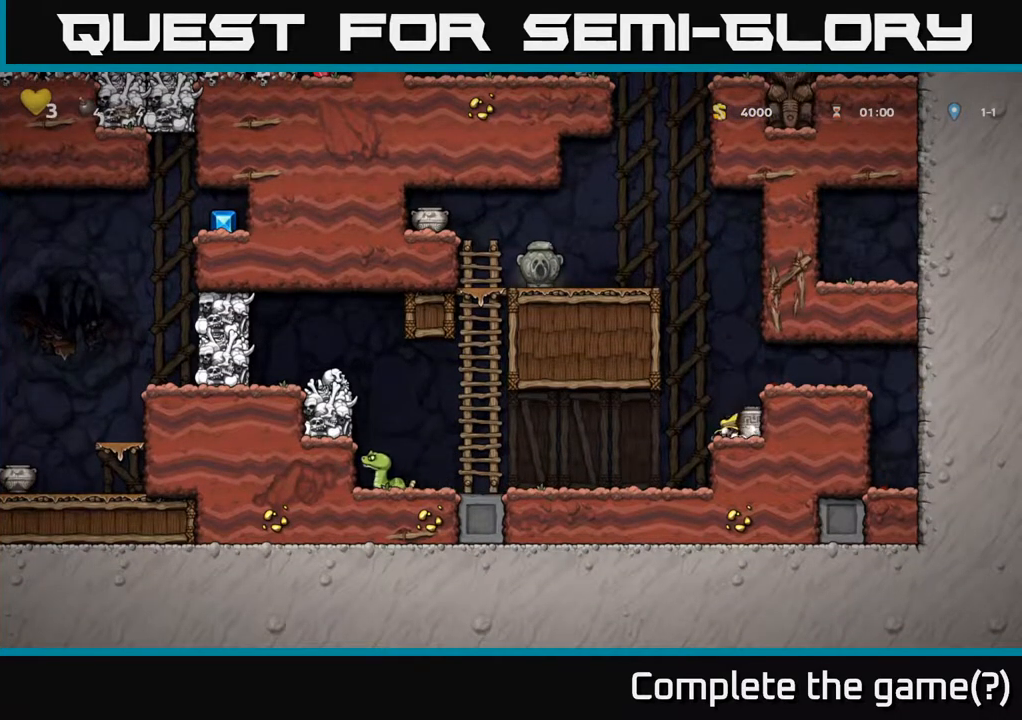
{"buttons": ["DPAD_RIGHT"], "left_stick": "center", "right_stick": "center", "events": [[33, "DPAD_DOWN", "up"], [33, "DPAD_LEFT", "down"], [283, "X", "down"], [367, "X", "up"], [383, "DPAD_LEFT", "up"], [467, "DPAD_RIGHT", "down"]]}
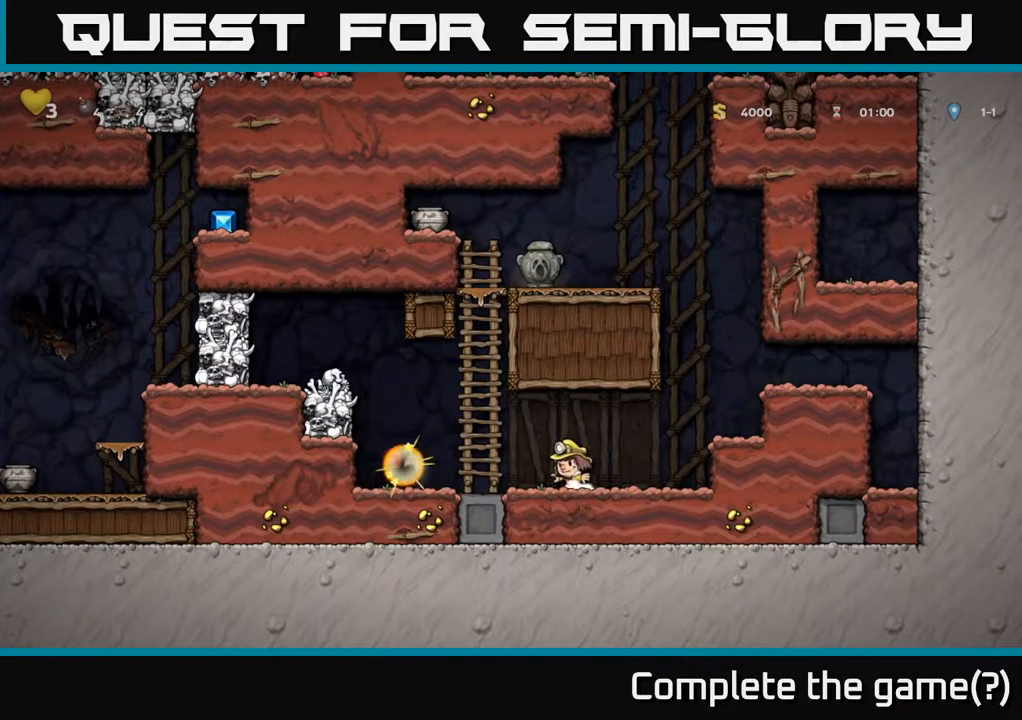
{"buttons": ["A", "DPAD_UP", "DPAD_LEFT"], "left_stick": "center", "right_stick": "center", "events": [[33, "DPAD_RIGHT", "up"], [233, "DPAD_LEFT", "down"], [467, "A", "down"], [500, "DPAD_UP", "down"]]}
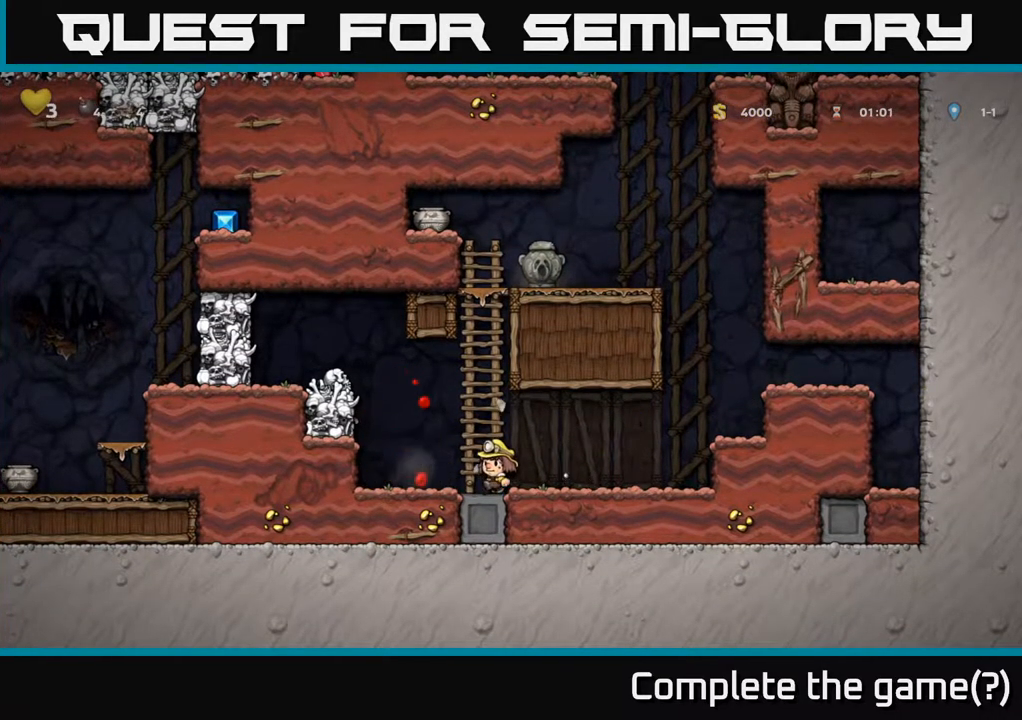
{"buttons": ["DPAD_UP", "DPAD_RIGHT"], "left_stick": "center", "right_stick": "center", "events": [[17, "DPAD_LEFT", "up"], [117, "A", "up"], [217, "A", "down"], [400, "A", "up"], [483, "DPAD_RIGHT", "down"]]}
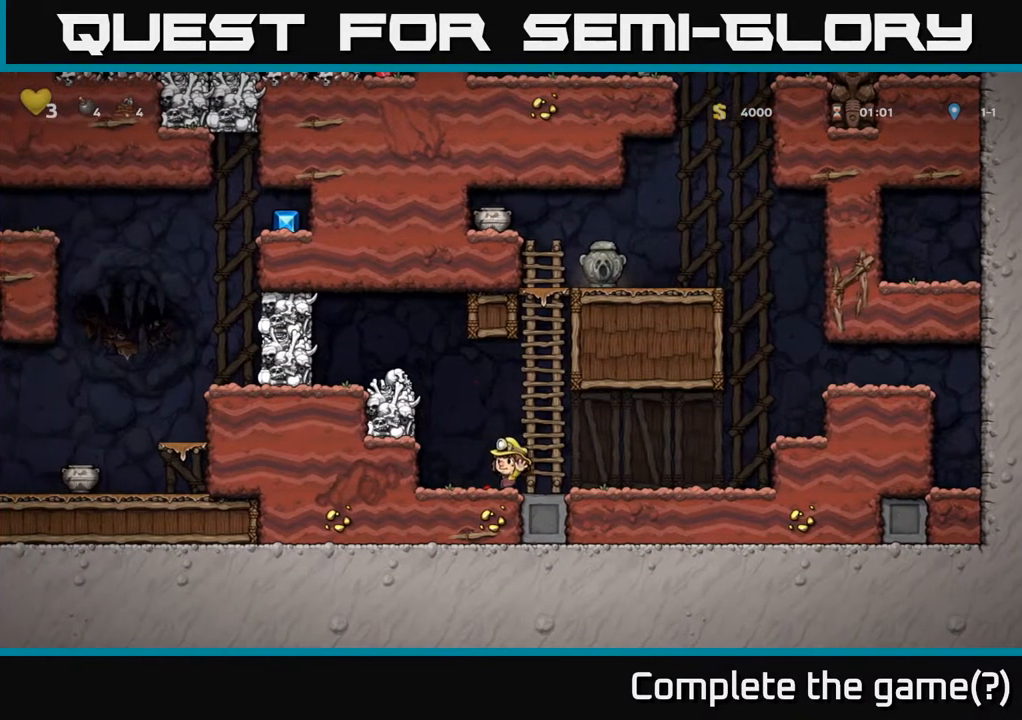
{"buttons": ["A", "DPAD_UP"], "left_stick": "center", "right_stick": "center", "events": [[83, "DPAD_RIGHT", "up"], [100, "A", "down"], [283, "A", "up"], [383, "A", "down"]]}
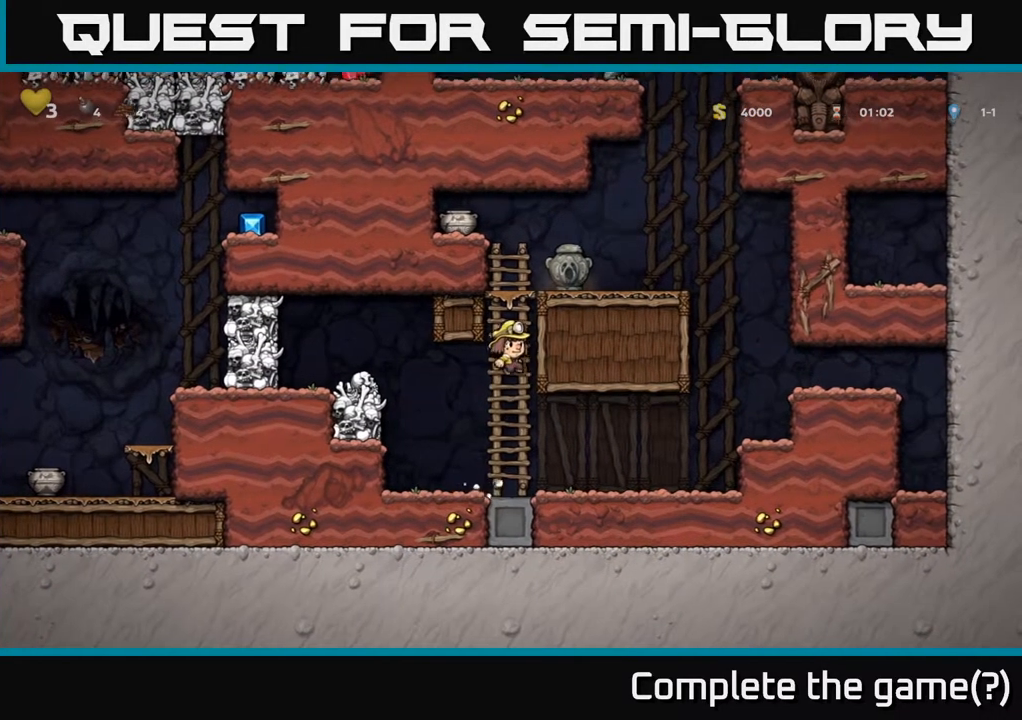
{"buttons": ["A", "DPAD_UP", "DPAD_LEFT"], "left_stick": "center", "right_stick": "center", "events": [[100, "A", "up"], [267, "DPAD_LEFT", "down"], [283, "X", "down"], [350, "A", "down"], [433, "X", "up"]]}
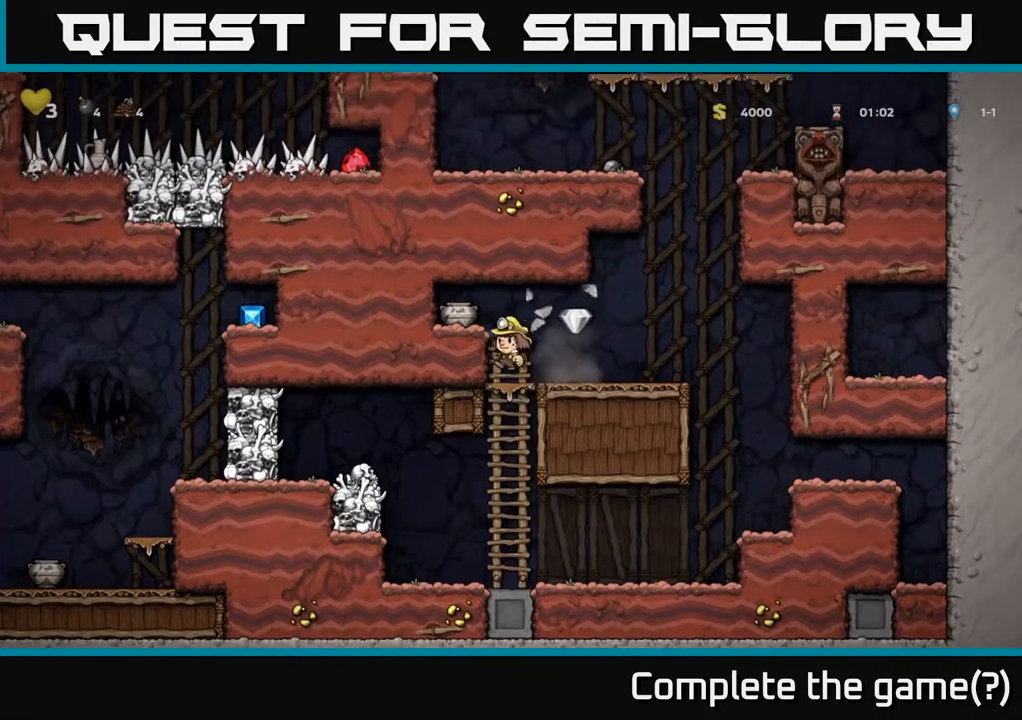
{"buttons": ["A", "DPAD_RIGHT"], "left_stick": "center", "right_stick": "center", "events": [[83, "A", "up"], [83, "DPAD_UP", "up"], [100, "DPAD_LEFT", "up"], [383, "DPAD_RIGHT", "down"], [417, "A", "down"]]}
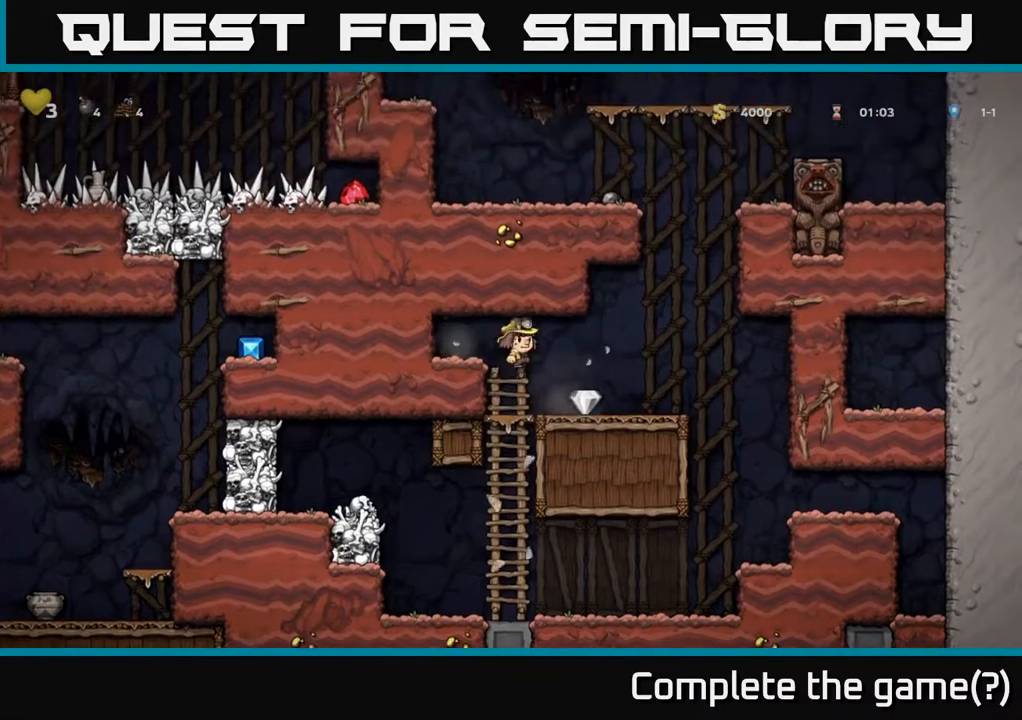
{"buttons": ["DPAD_LEFT"], "left_stick": "center", "right_stick": "center", "events": [[17, "A", "up"], [150, "DPAD_RIGHT", "up"], [233, "DPAD_LEFT", "down"]]}
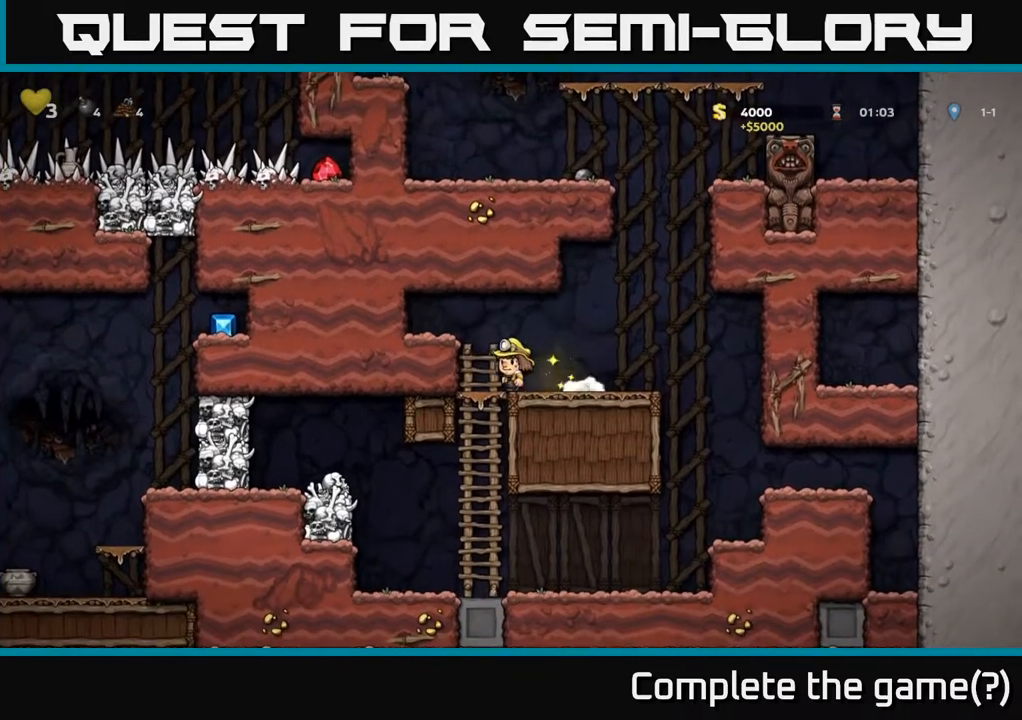
{"buttons": ["DPAD_LEFT"], "left_stick": "center", "right_stick": "center", "events": [[33, "DPAD_LEFT", "up"], [50, "DPAD_DOWN", "down"], [83, "A", "down"], [250, "A", "up"], [267, "X", "down"], [283, "DPAD_DOWN", "up"], [283, "DPAD_LEFT", "down"], [400, "X", "up"]]}
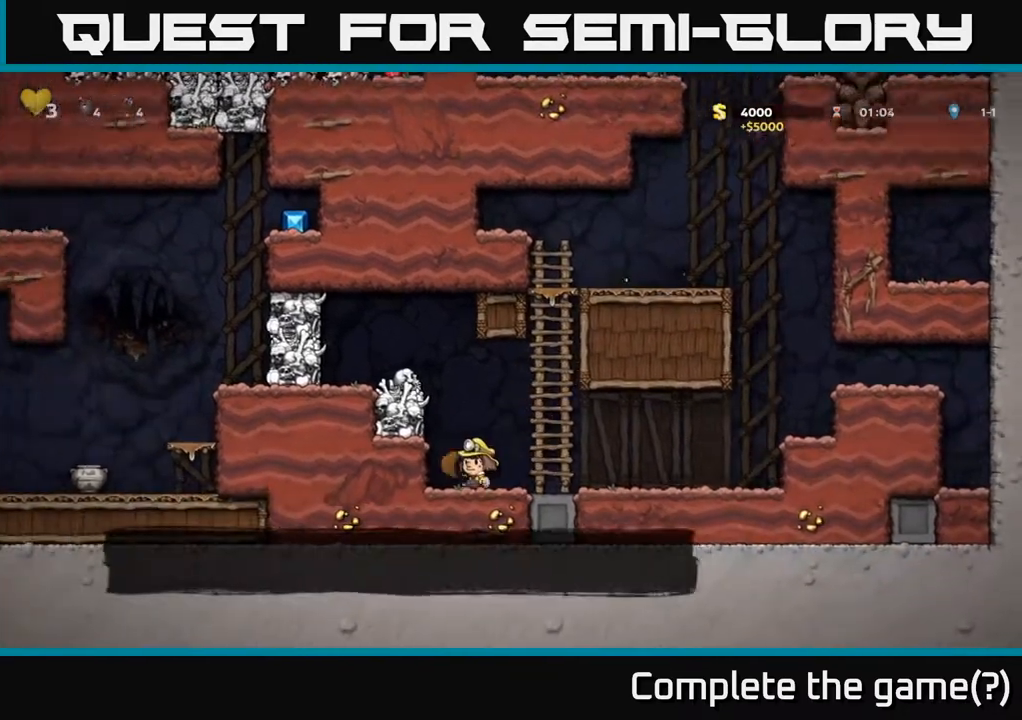
{"buttons": ["A"], "left_stick": "center", "right_stick": "center", "events": [[67, "DPAD_LEFT", "up"], [250, "X", "down"], [383, "A", "down"], [433, "X", "up"]]}
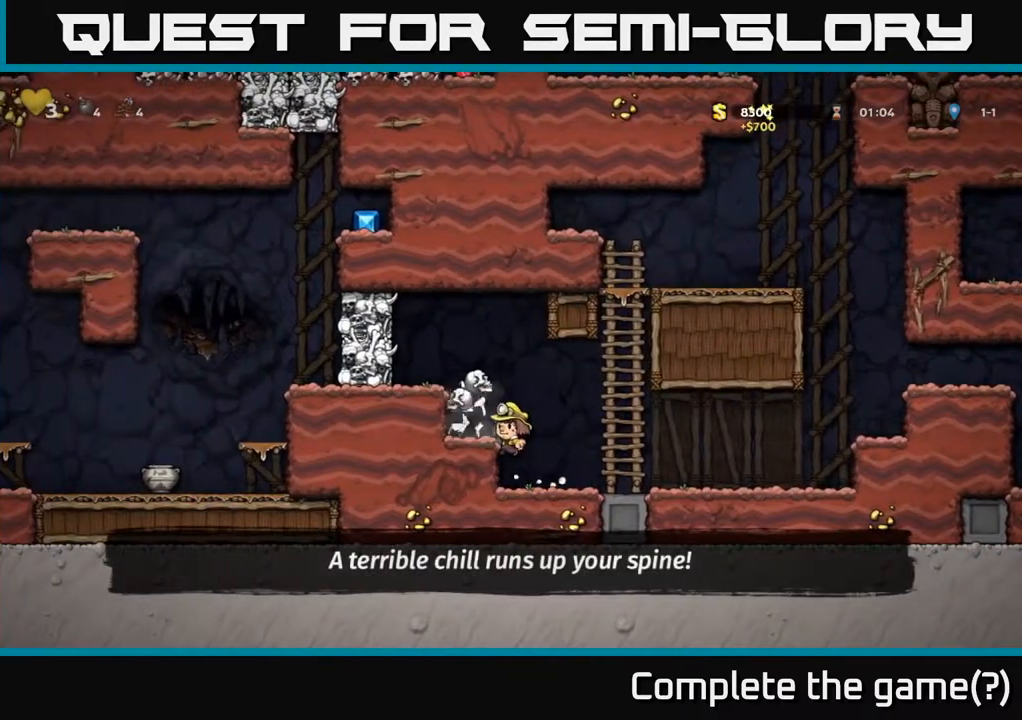
{"buttons": [], "left_stick": "center", "right_stick": "center", "events": [[50, "DPAD_LEFT", "down"], [150, "A", "up"], [150, "DPAD_LEFT", "up"]]}
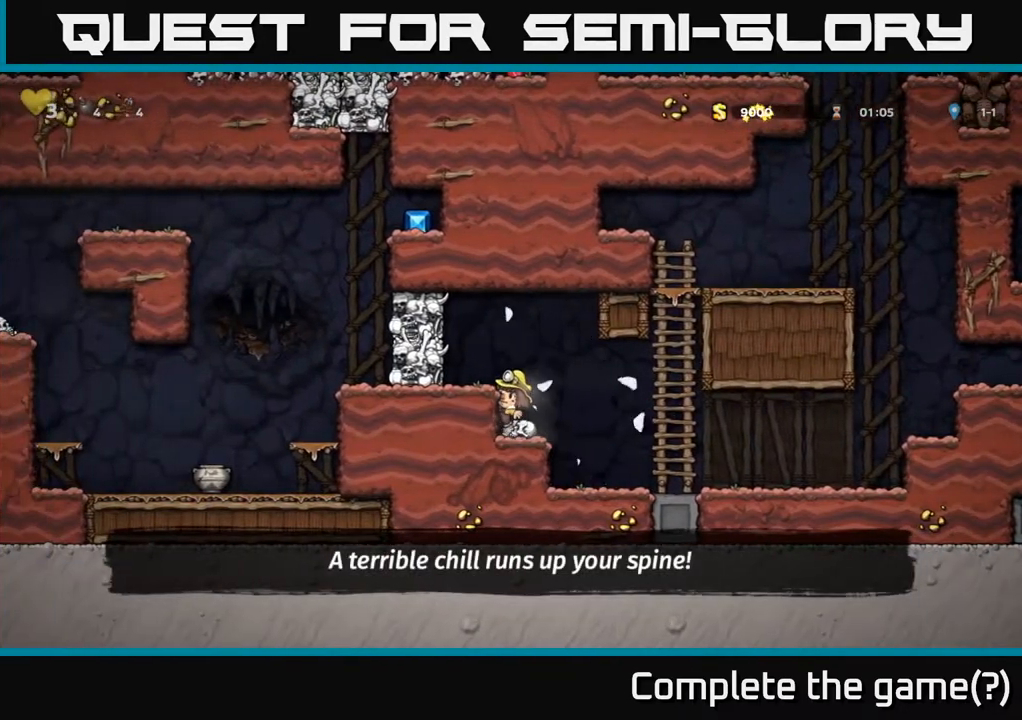
{"buttons": [], "left_stick": "center", "right_stick": "center", "events": [[17, "A", "down"], [17, "DPAD_LEFT", "down"], [17, "X", "down"], [150, "DPAD_LEFT", "up"], [150, "X", "up"], [200, "A", "up"]]}
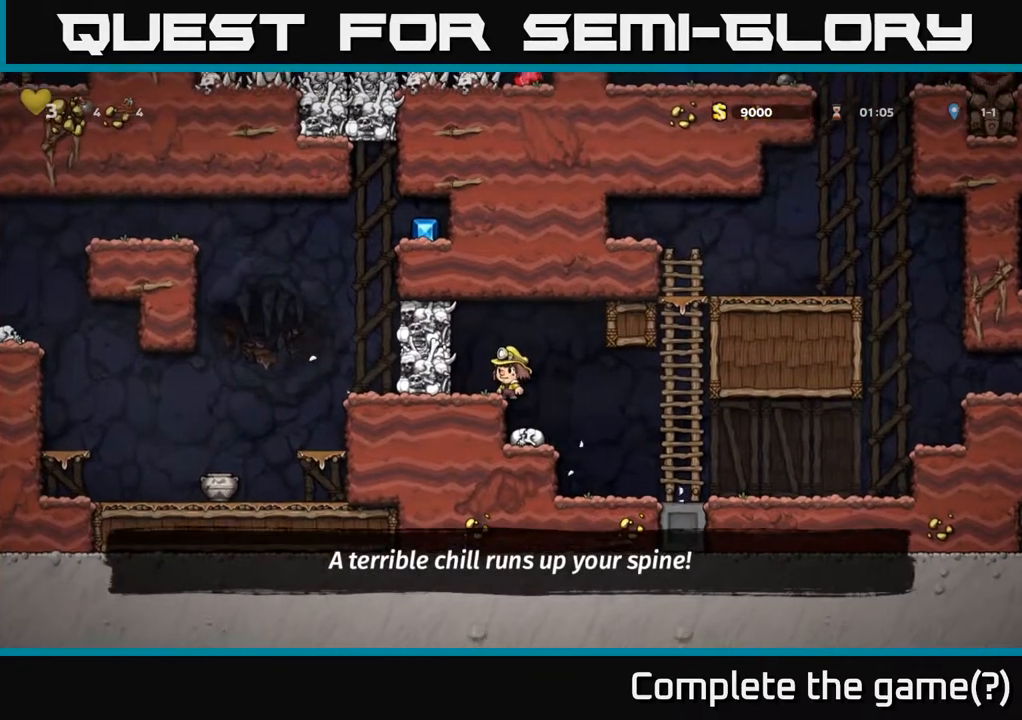
{"buttons": ["A", "X"], "left_stick": "center", "right_stick": "center", "events": [[233, "A", "down"], [267, "DPAD_LEFT", "down"], [300, "X", "down"], [383, "DPAD_LEFT", "up"]]}
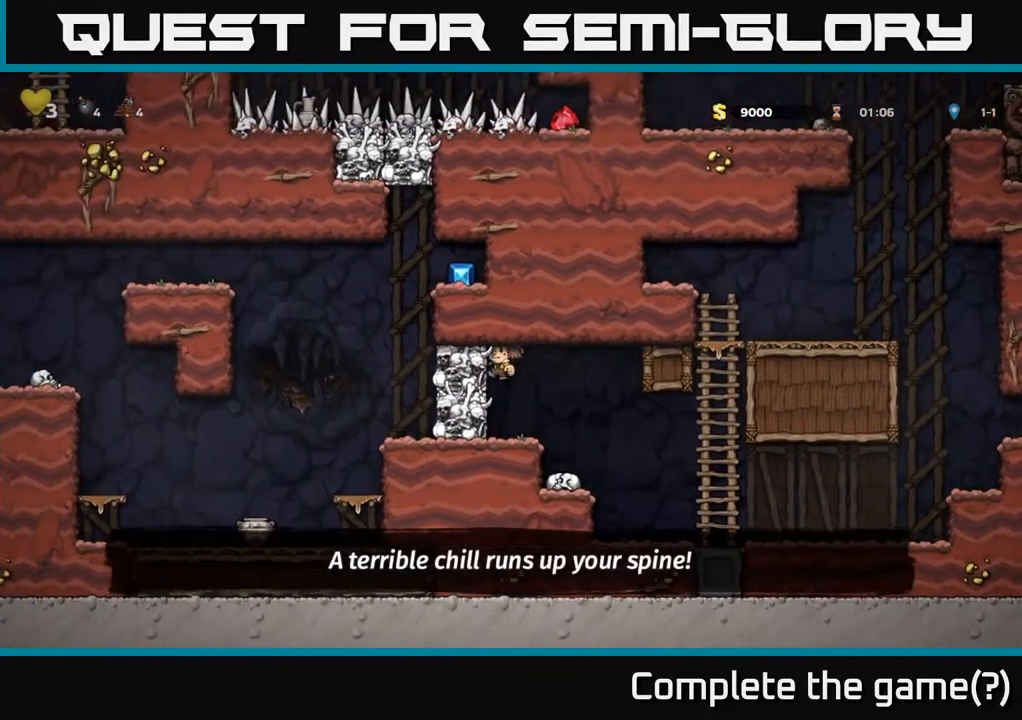
{"buttons": [], "left_stick": "center", "right_stick": "center", "events": [[33, "X", "up"], [100, "A", "up"], [150, "DPAD_LEFT", "down"], [200, "DPAD_LEFT", "up"]]}
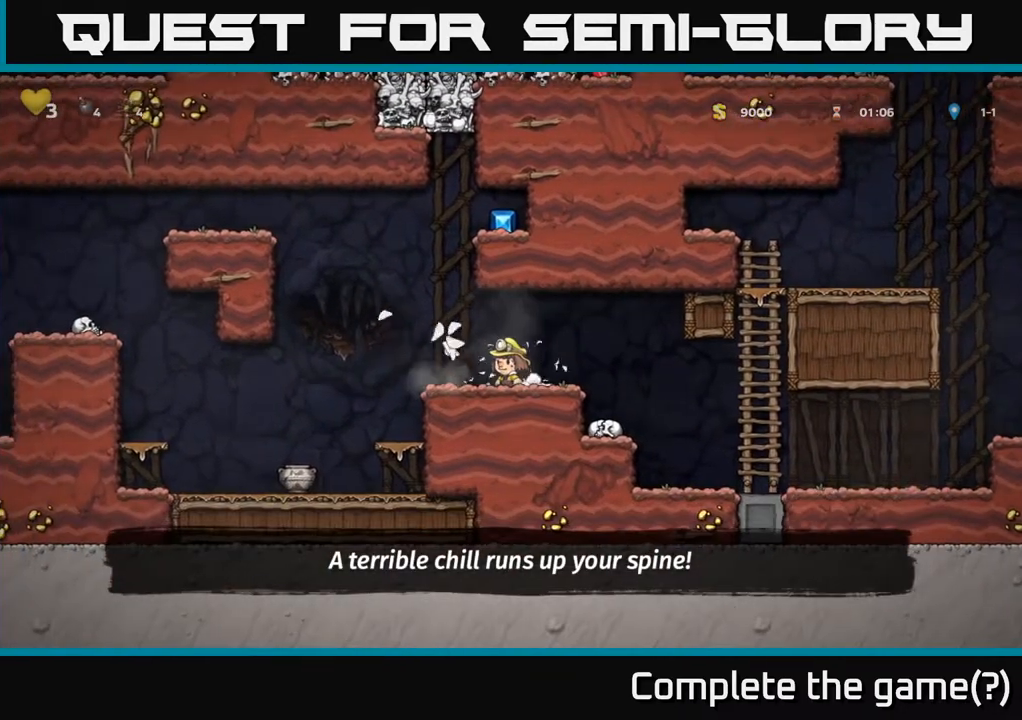
{"buttons": ["A", "DPAD_RIGHT"], "left_stick": "center", "right_stick": "center", "events": [[67, "DPAD_LEFT", "down"], [200, "A", "down"], [317, "DPAD_LEFT", "up"], [383, "DPAD_RIGHT", "down"]]}